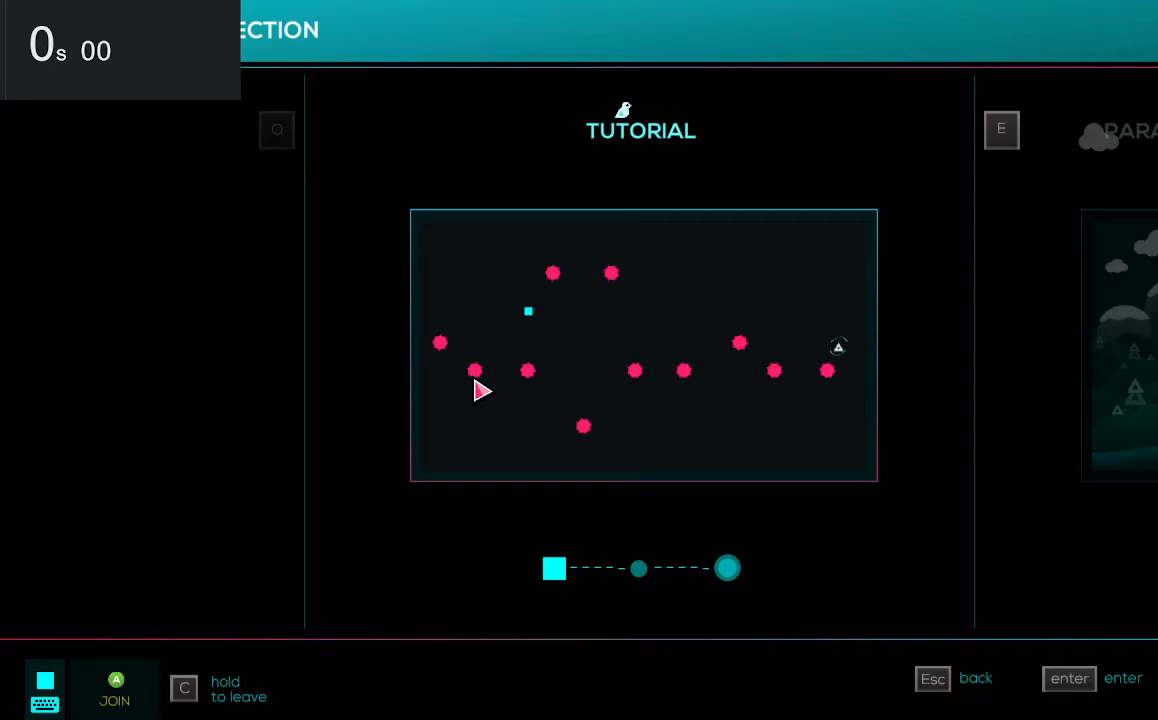
Gameplay with keyboard and mouse; each line is a JSON object with the keys and mouse buttons held at the frame after it. "events" lists presses ("down") and releases ("up") of "down", "left", "right", "space", "up", "mouse_left" and "mouse_right" between this image and that frame as [ms after this image, input, new state], when the widget could be followed in between. "mouse_left", "mouse_right" = the "left", "right" buttons of the "mouse" list. No other keys are recorded. Mouse movement is not recorded.
{"keys": [], "mouse": [], "events": [[33, "right", "down"], [167, "right", "up"]]}
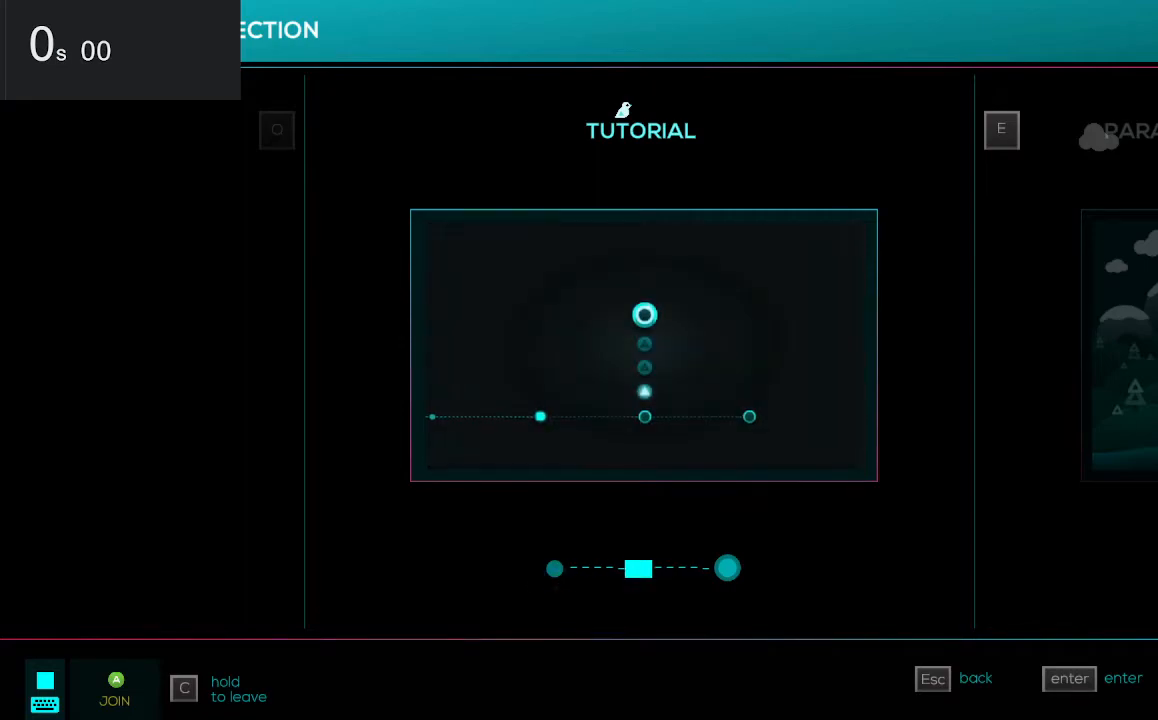
{"keys": [], "mouse": [], "events": []}
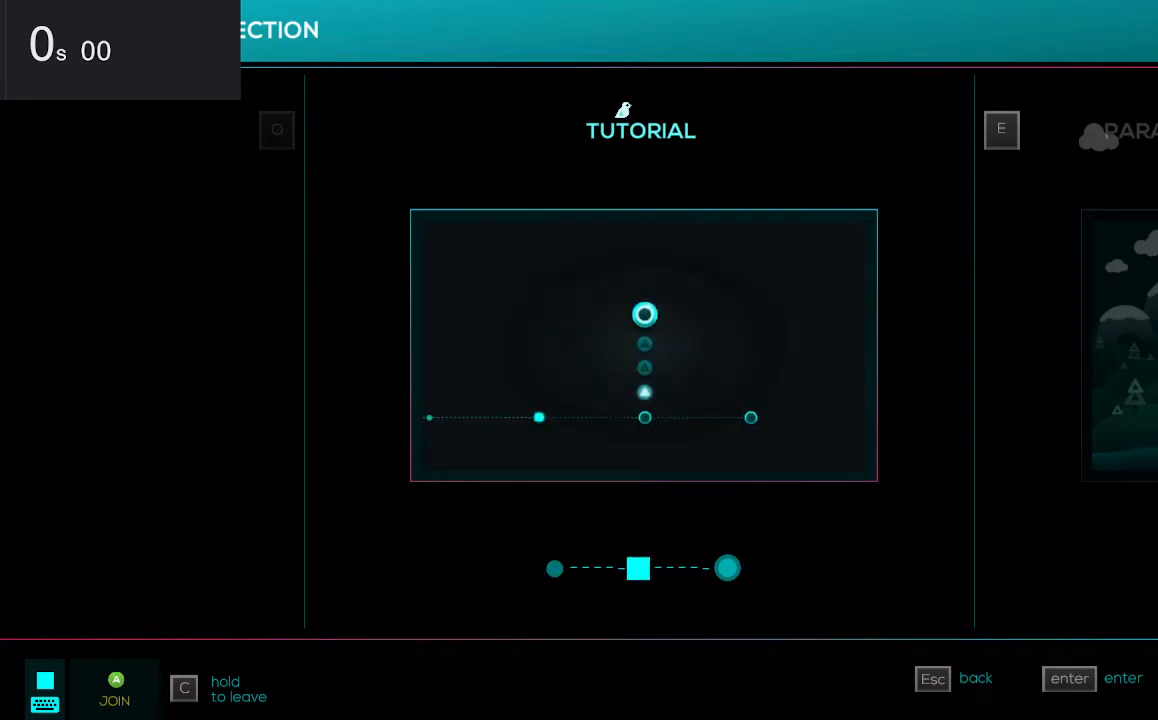
{"keys": [], "mouse": [], "events": []}
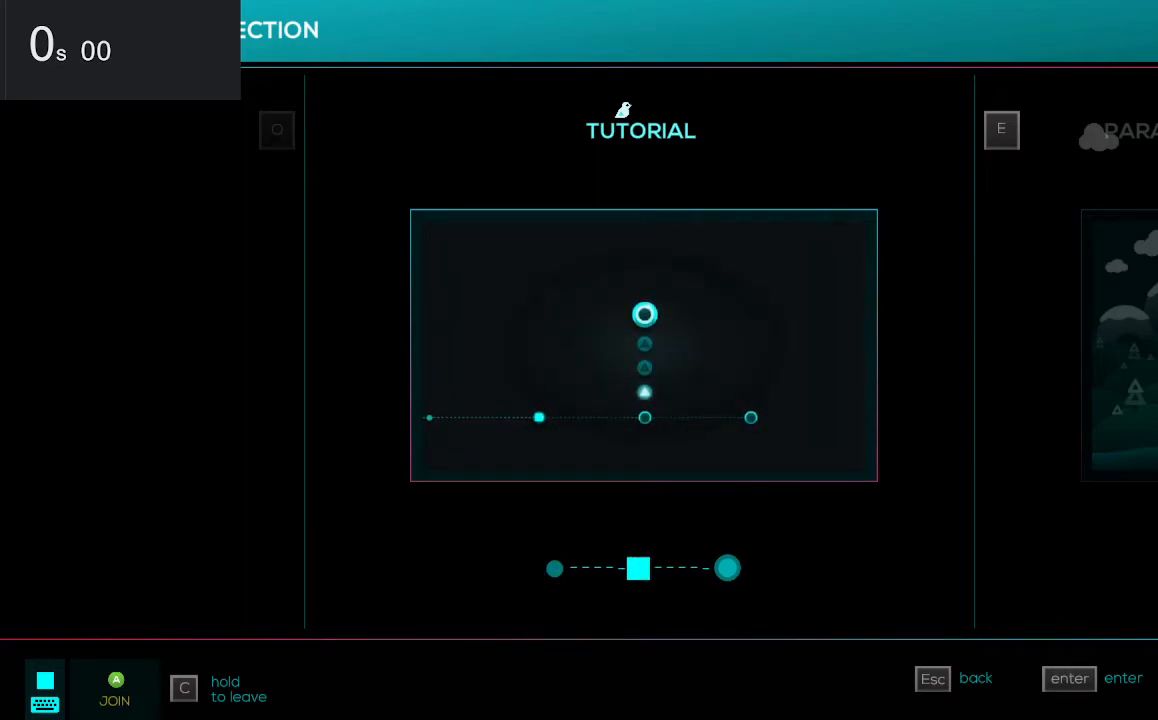
{"keys": [], "mouse": [], "events": [[17, "left", "down"], [117, "left", "up"]]}
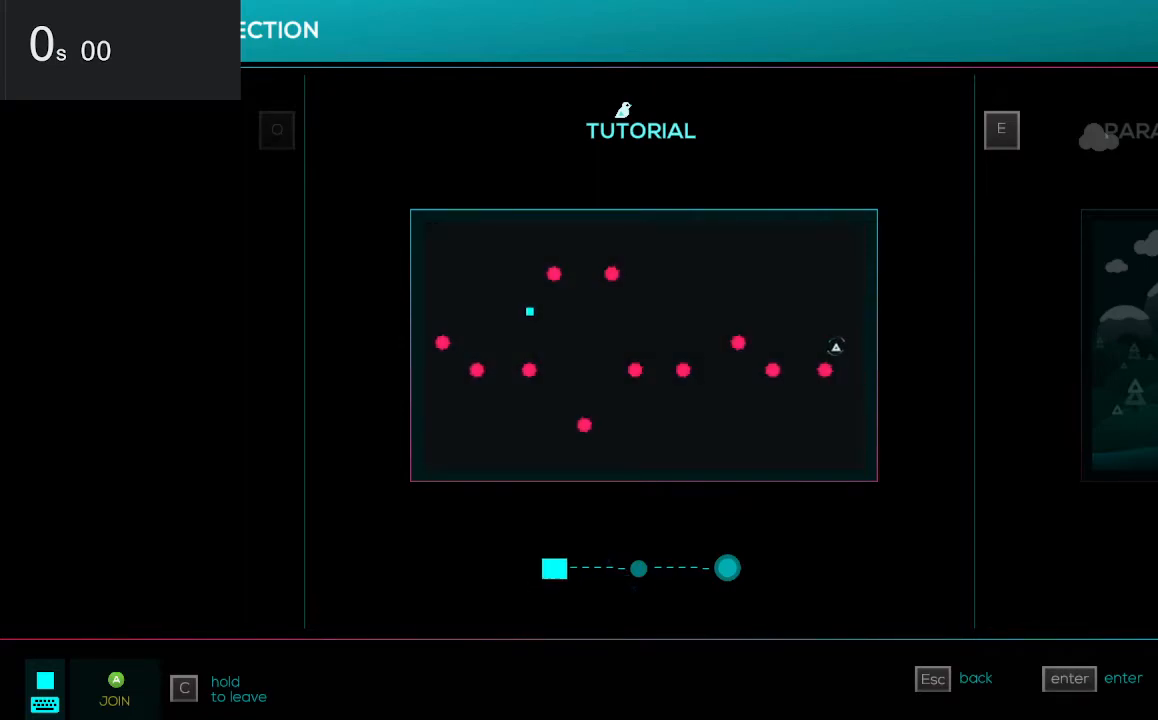
{"keys": [], "mouse": [], "events": []}
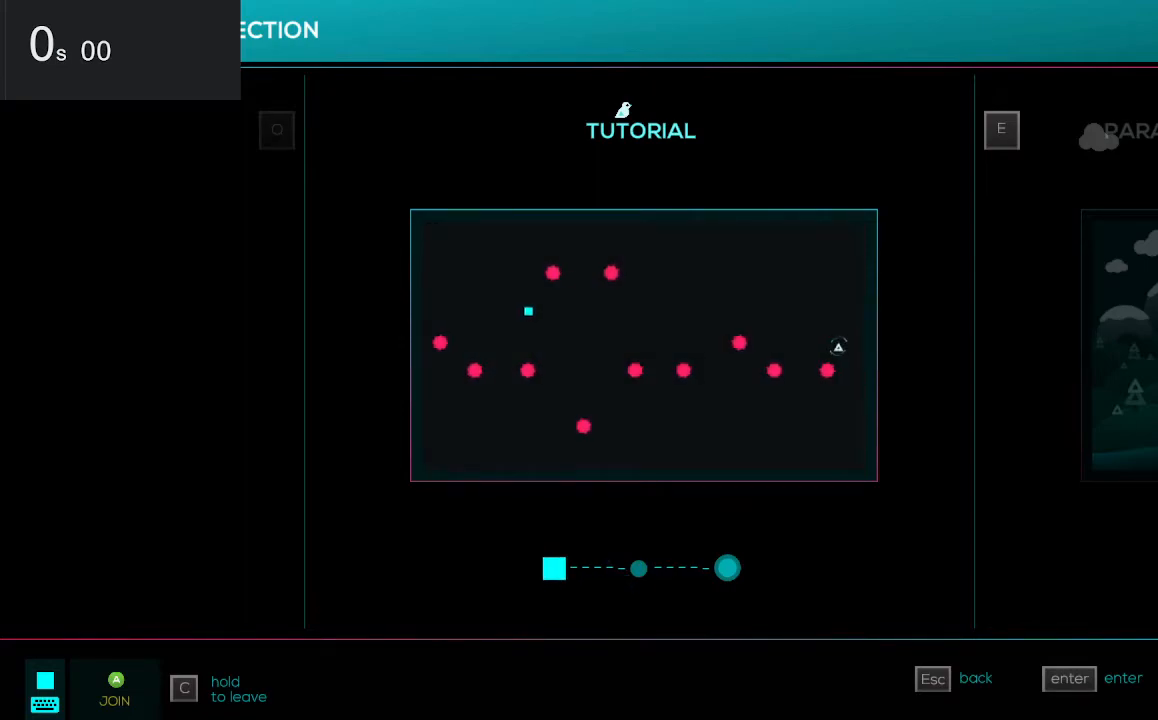
{"keys": [], "mouse": [], "events": [[333, "right", "down"], [483, "right", "up"]]}